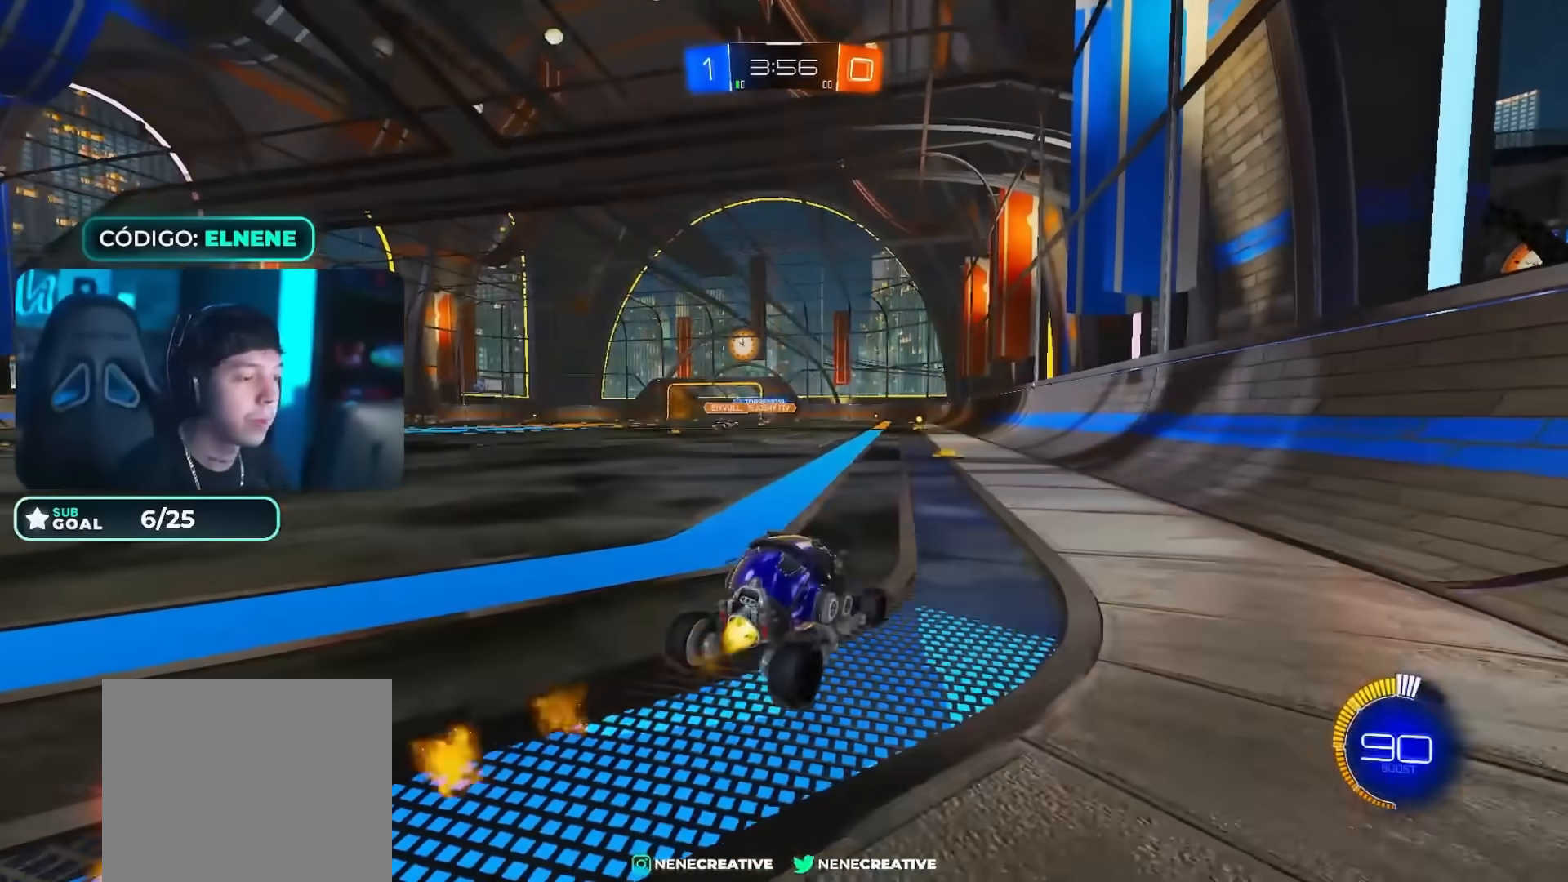
Gameplay with a controller (PlayStation layout); each line is a JSON object with the inputs held at the frame after it. "events" lists button and stick changes between this image and that frame as [ms after this image, input, new state], when the widget could be followed in between.
{"buttons": ["CIRCLE", "R2"], "left_stick": "down", "right_stick": "center", "events": [[50, "CROSS", "down"], [83, "left_stick", "up"], [117, "CROSS", "up"], [284, "left_stick", "center"], [334, "left_stick", "down-right"], [450, "CIRCLE", "down"], [450, "left_stick", "down"]]}
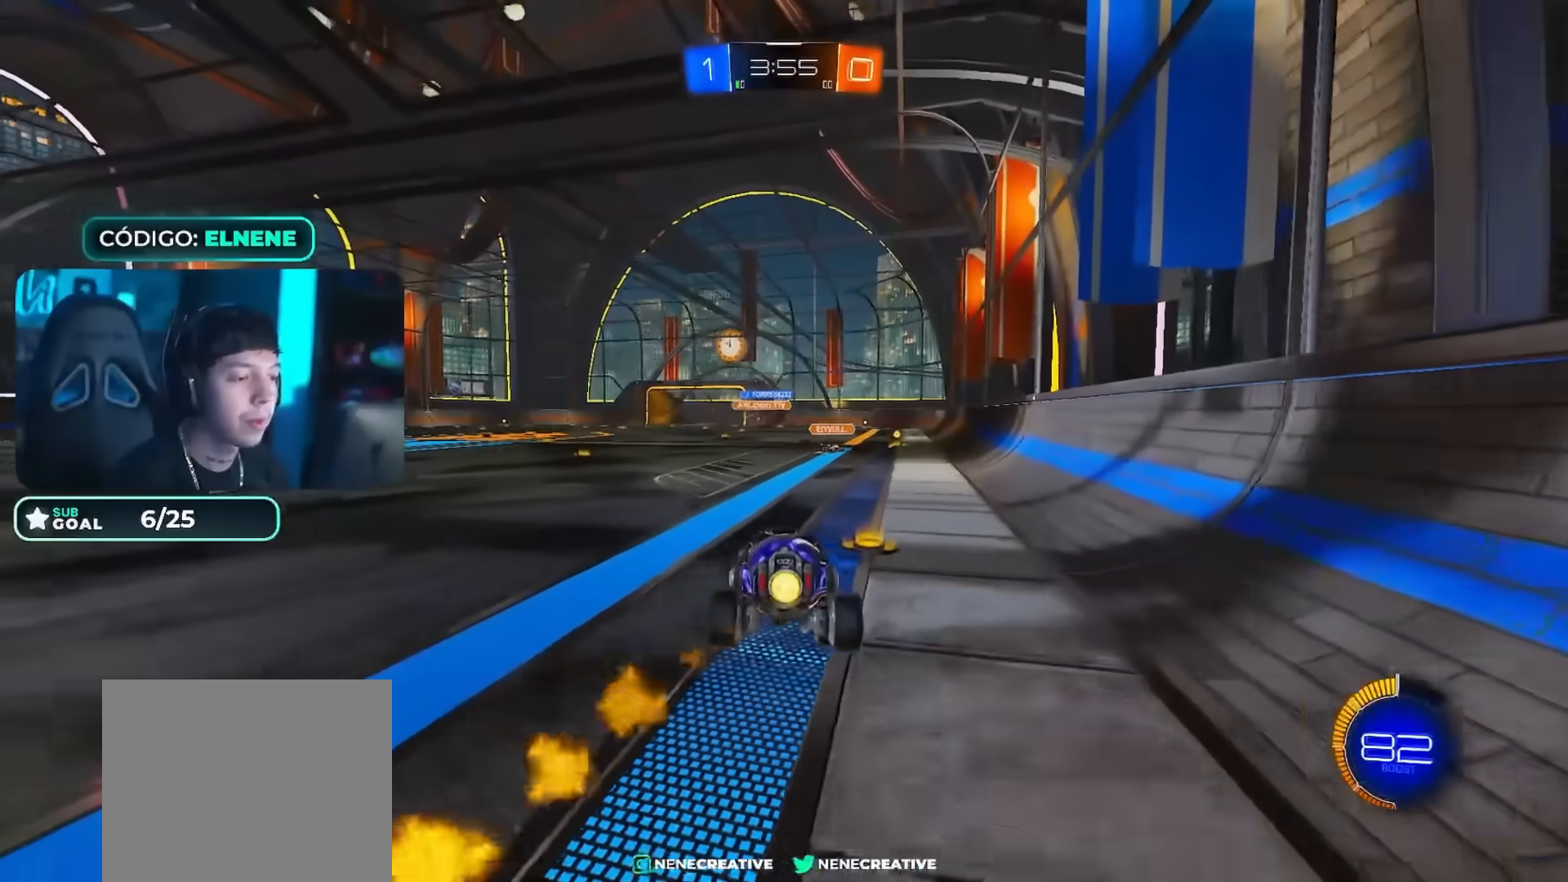
{"buttons": ["CROSS", "CIRCLE", "R2"], "left_stick": "up", "right_stick": "center", "events": [[134, "CIRCLE", "up"], [267, "left_stick", "center"], [351, "left_stick", "up"], [384, "CIRCLE", "down"], [401, "CROSS", "down"]]}
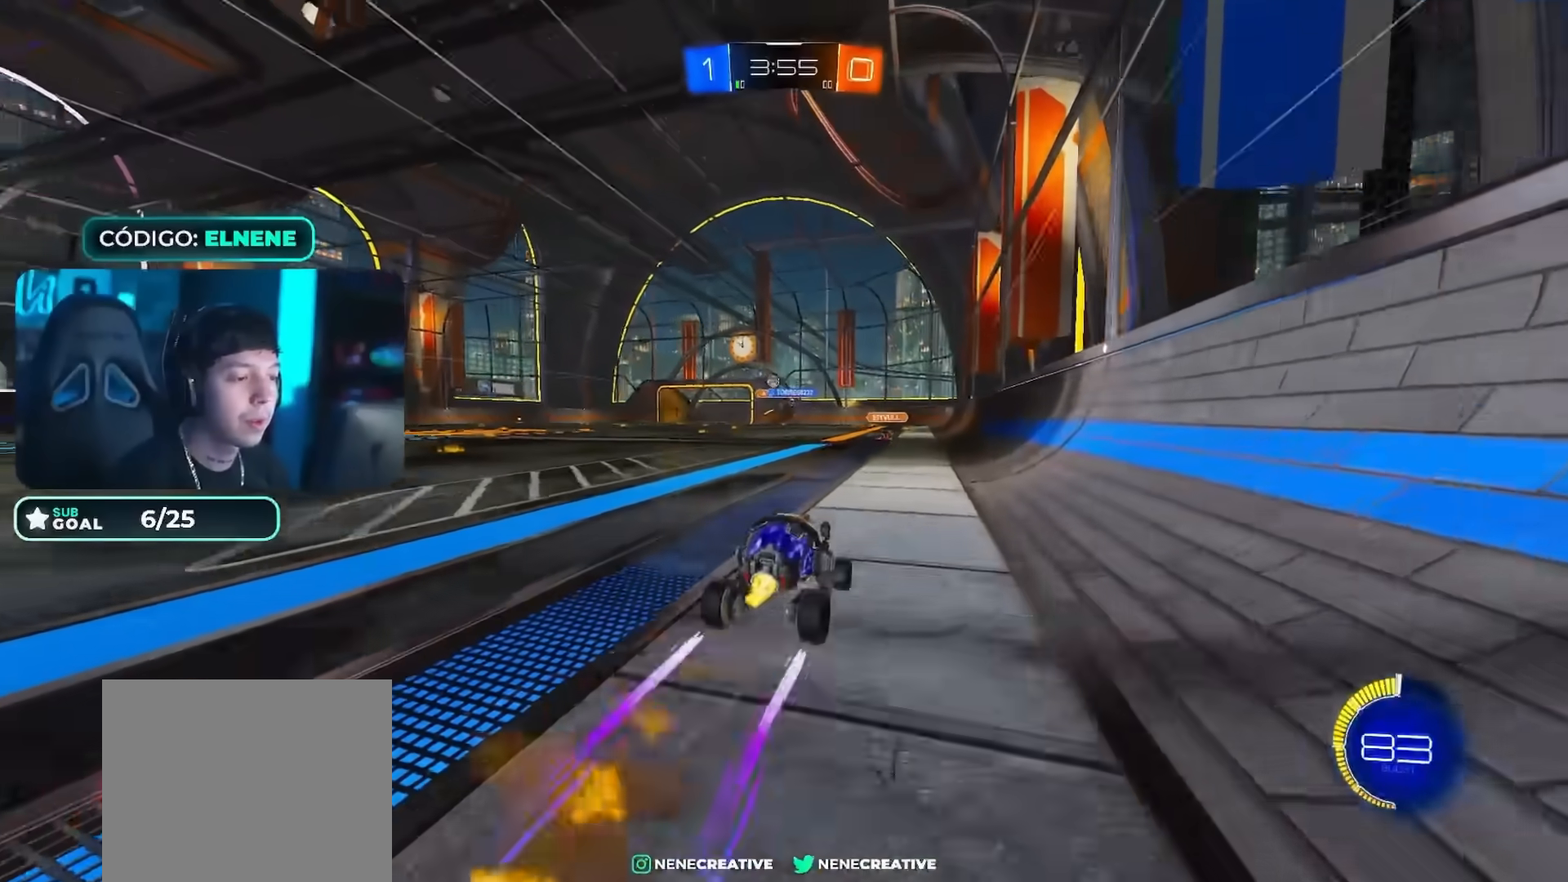
{"buttons": ["R2"], "left_stick": "left", "right_stick": "center", "events": [[33, "CROSS", "up"], [33, "left_stick", "up-left"], [50, "CIRCLE", "up"], [284, "left_stick", "left"]]}
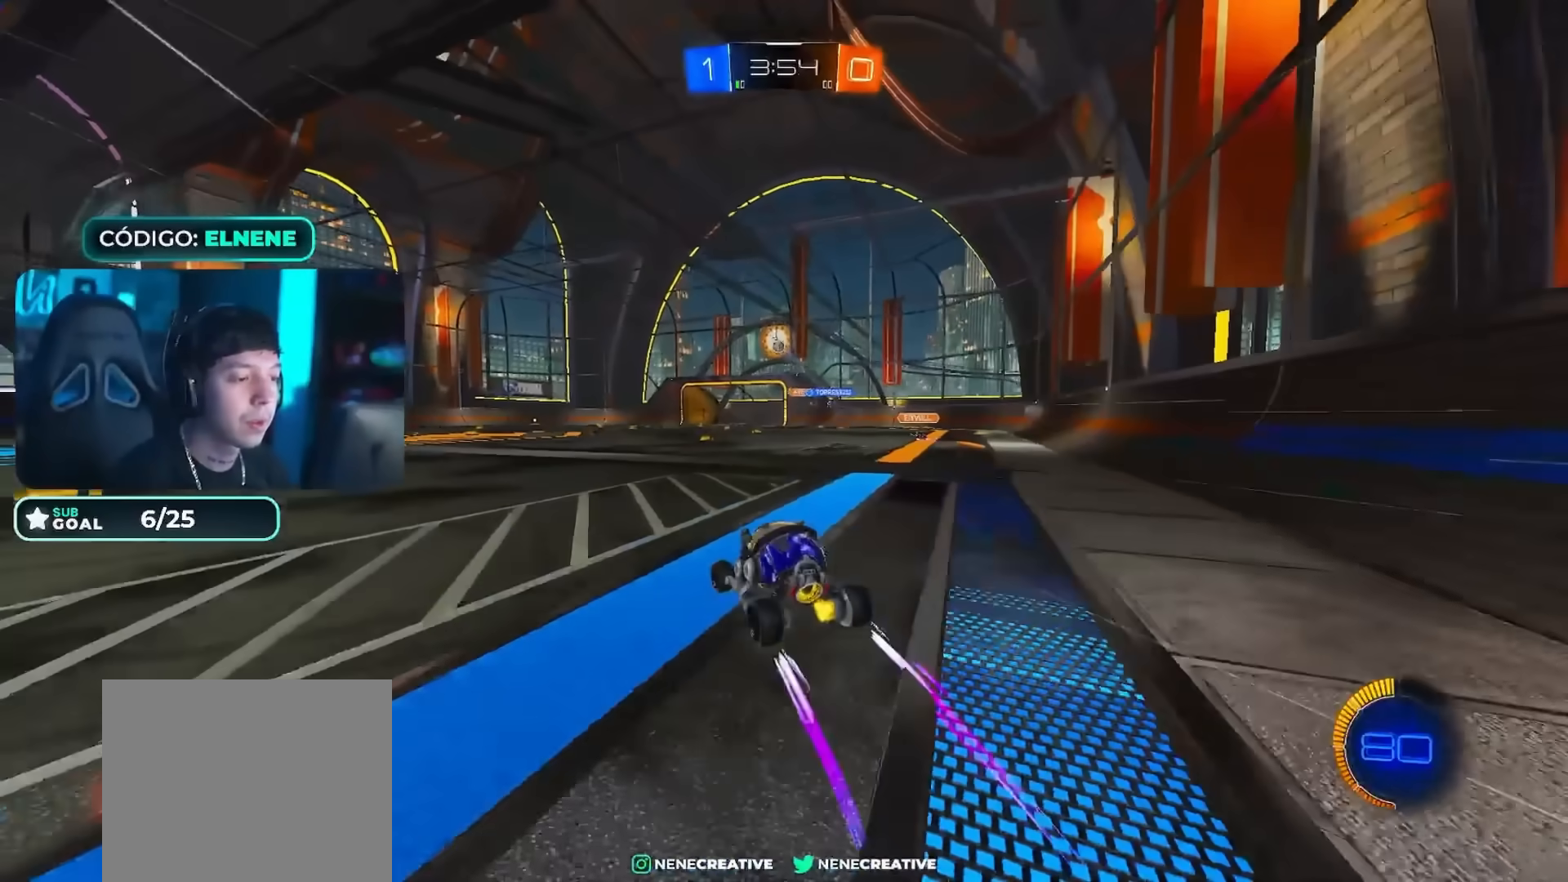
{"buttons": ["R2"], "left_stick": "down", "right_stick": "center", "events": [[151, "left_stick", "down"], [184, "CROSS", "down"], [234, "L2", "down"], [251, "CROSS", "up"], [251, "left_stick", "left"], [317, "CROSS", "down"], [367, "L2", "up"], [384, "left_stick", "down"], [401, "CROSS", "up"]]}
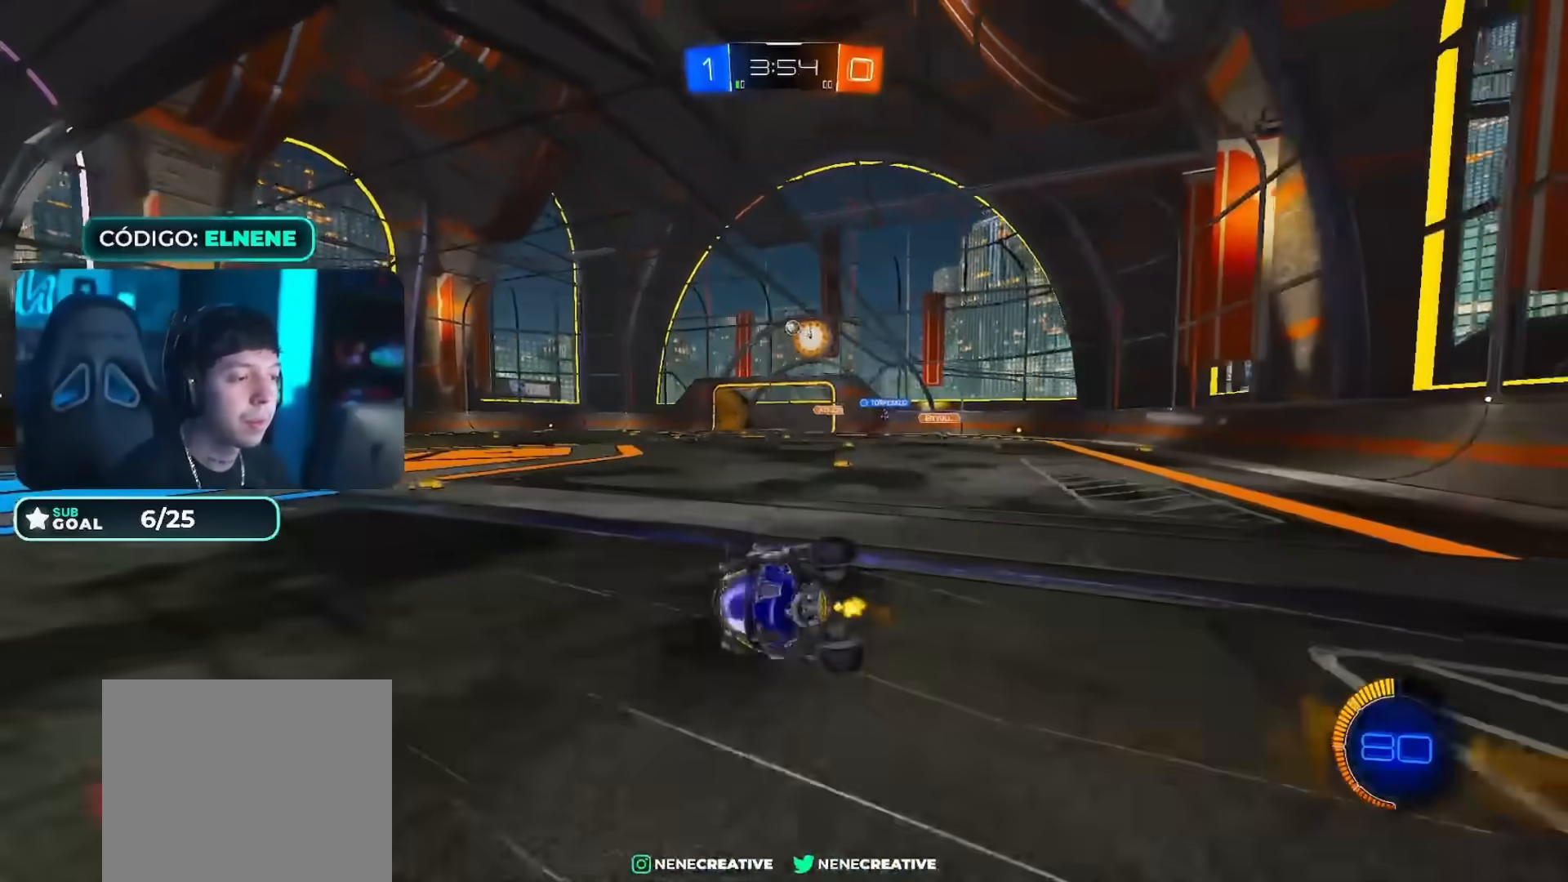
{"buttons": ["L2", "R2"], "left_stick": "left", "right_stick": "center", "events": [[184, "left_stick", "left"], [267, "SQUARE", "down"], [284, "L2", "down"], [351, "SQUARE", "up"]]}
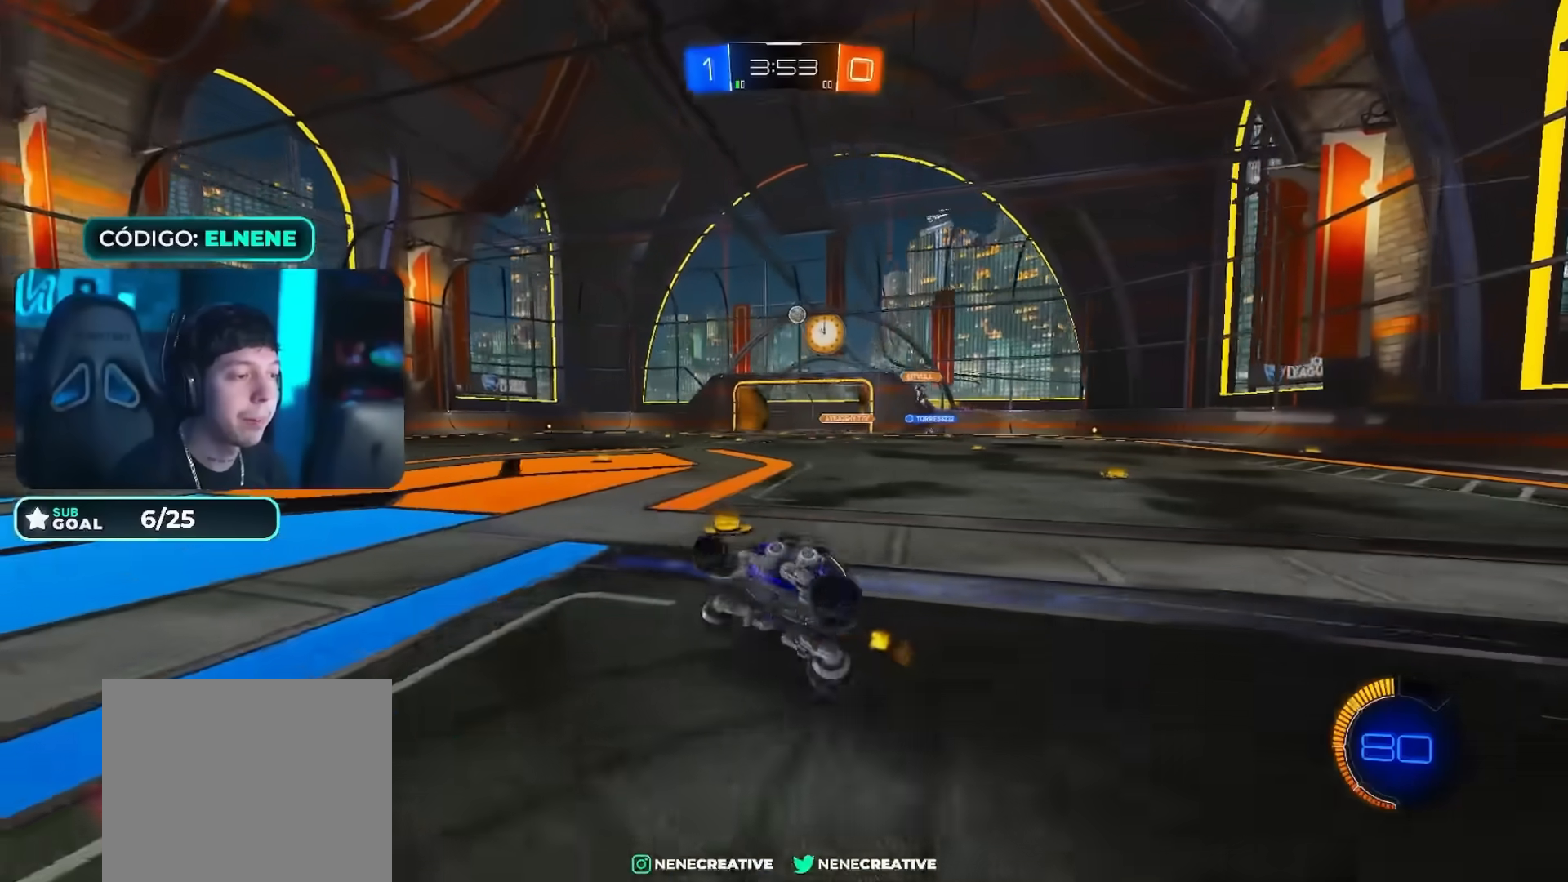
{"buttons": ["R2"], "left_stick": "center", "right_stick": "center", "events": [[33, "left_stick", "center"], [50, "L2", "up"], [317, "left_stick", "right"], [417, "left_stick", "center"]]}
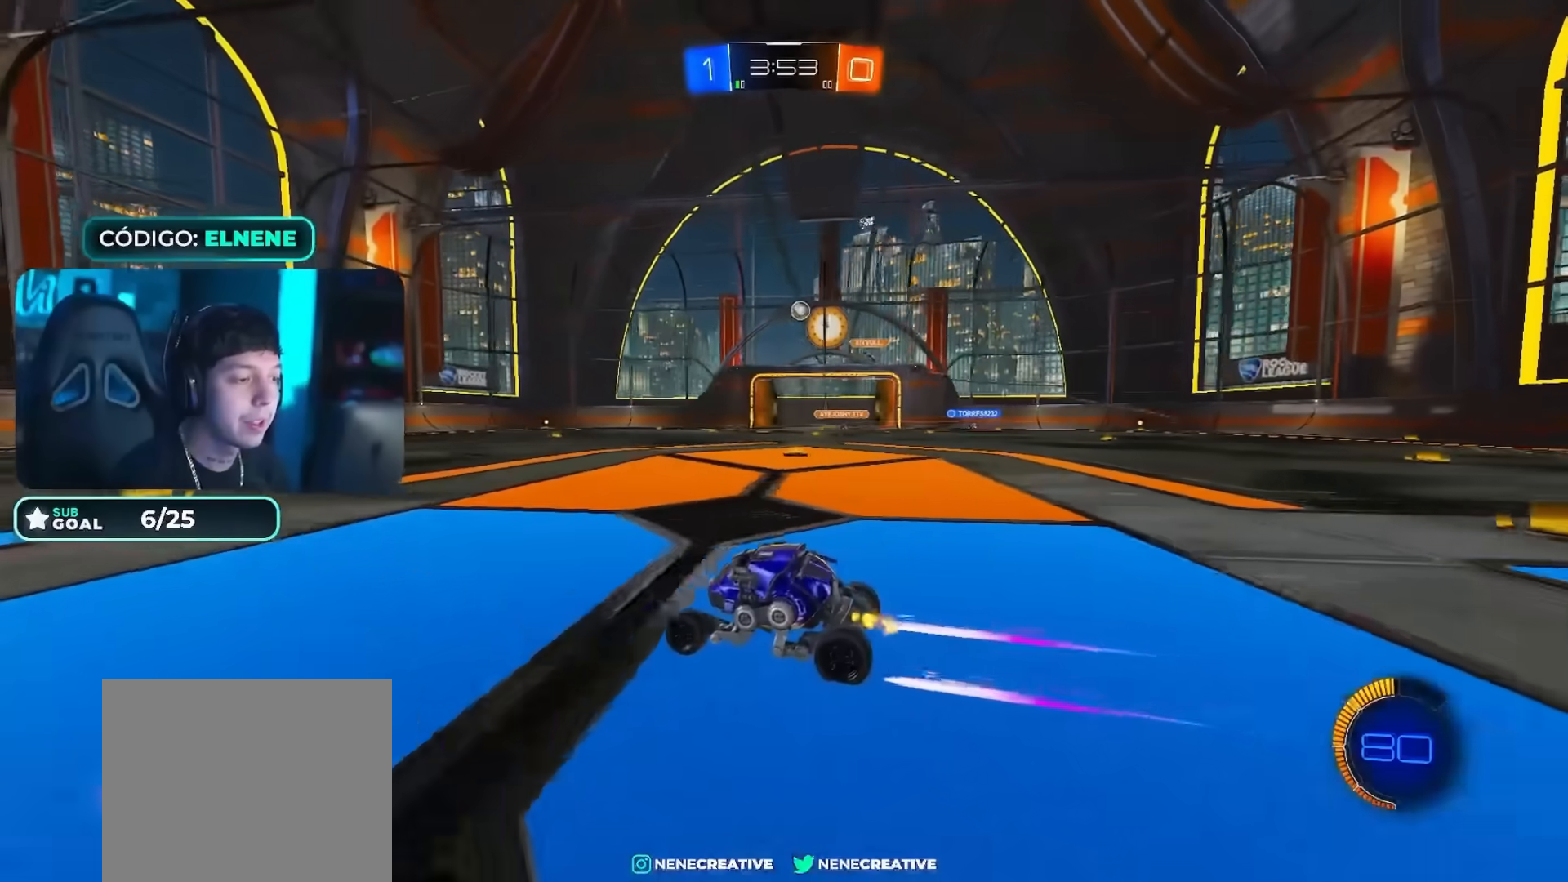
{"buttons": ["R2"], "left_stick": "center", "right_stick": "center", "events": [[284, "left_stick", "right"], [367, "left_stick", "center"]]}
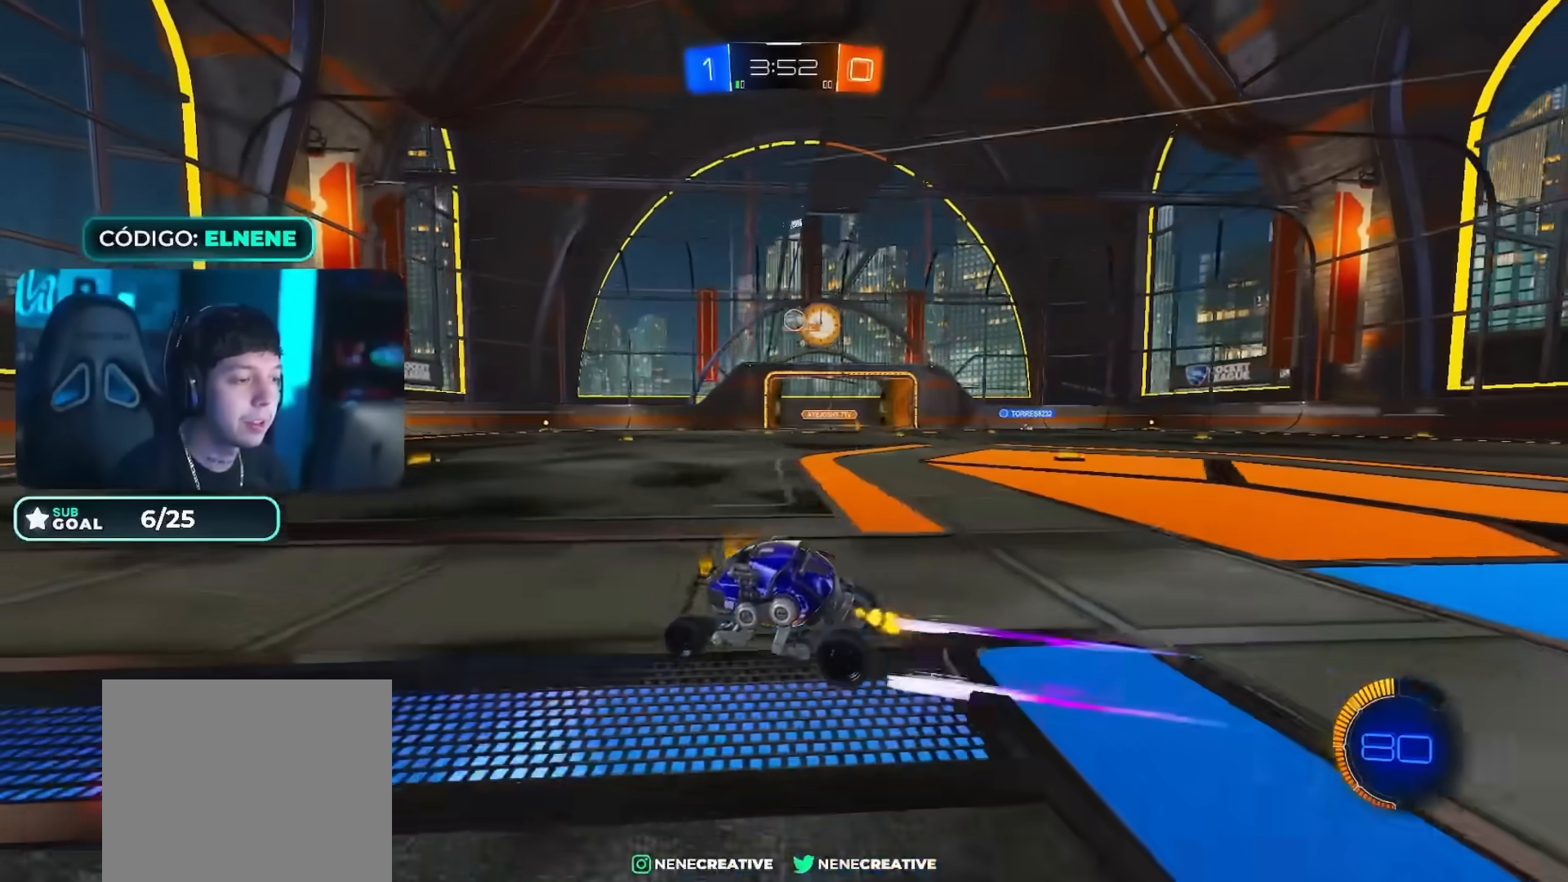
{"buttons": ["R2"], "left_stick": "right", "right_stick": "center", "events": [[83, "left_stick", "left"], [233, "left_stick", "center"], [400, "left_stick", "right"]]}
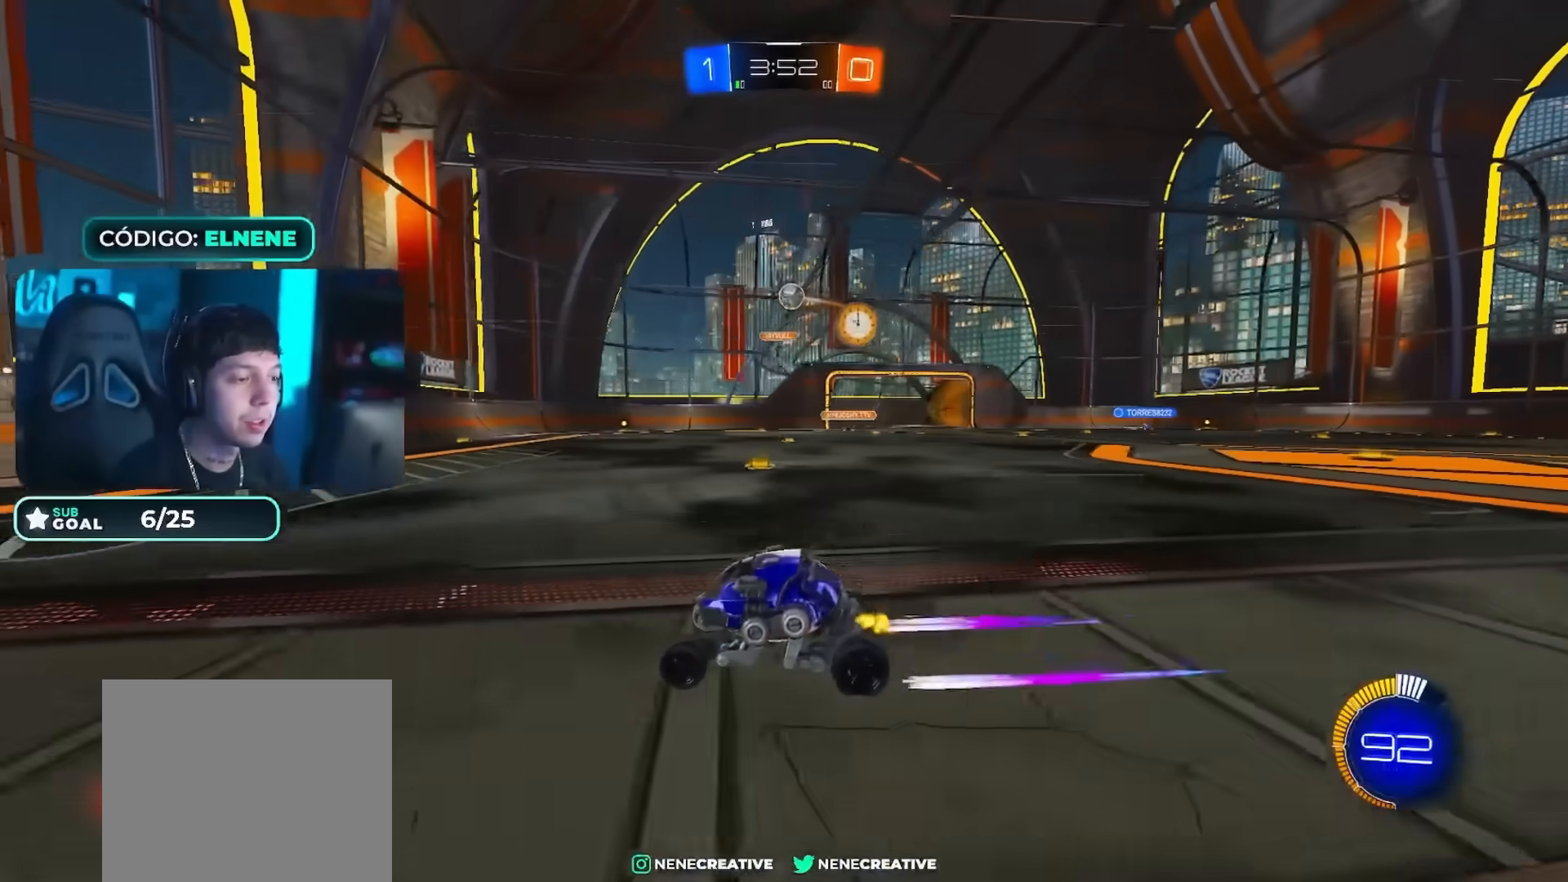
{"buttons": ["R2"], "left_stick": "down-right", "right_stick": "center", "events": [[34, "left_stick", "left"], [100, "left_stick", "right"], [501, "left_stick", "down-right"]]}
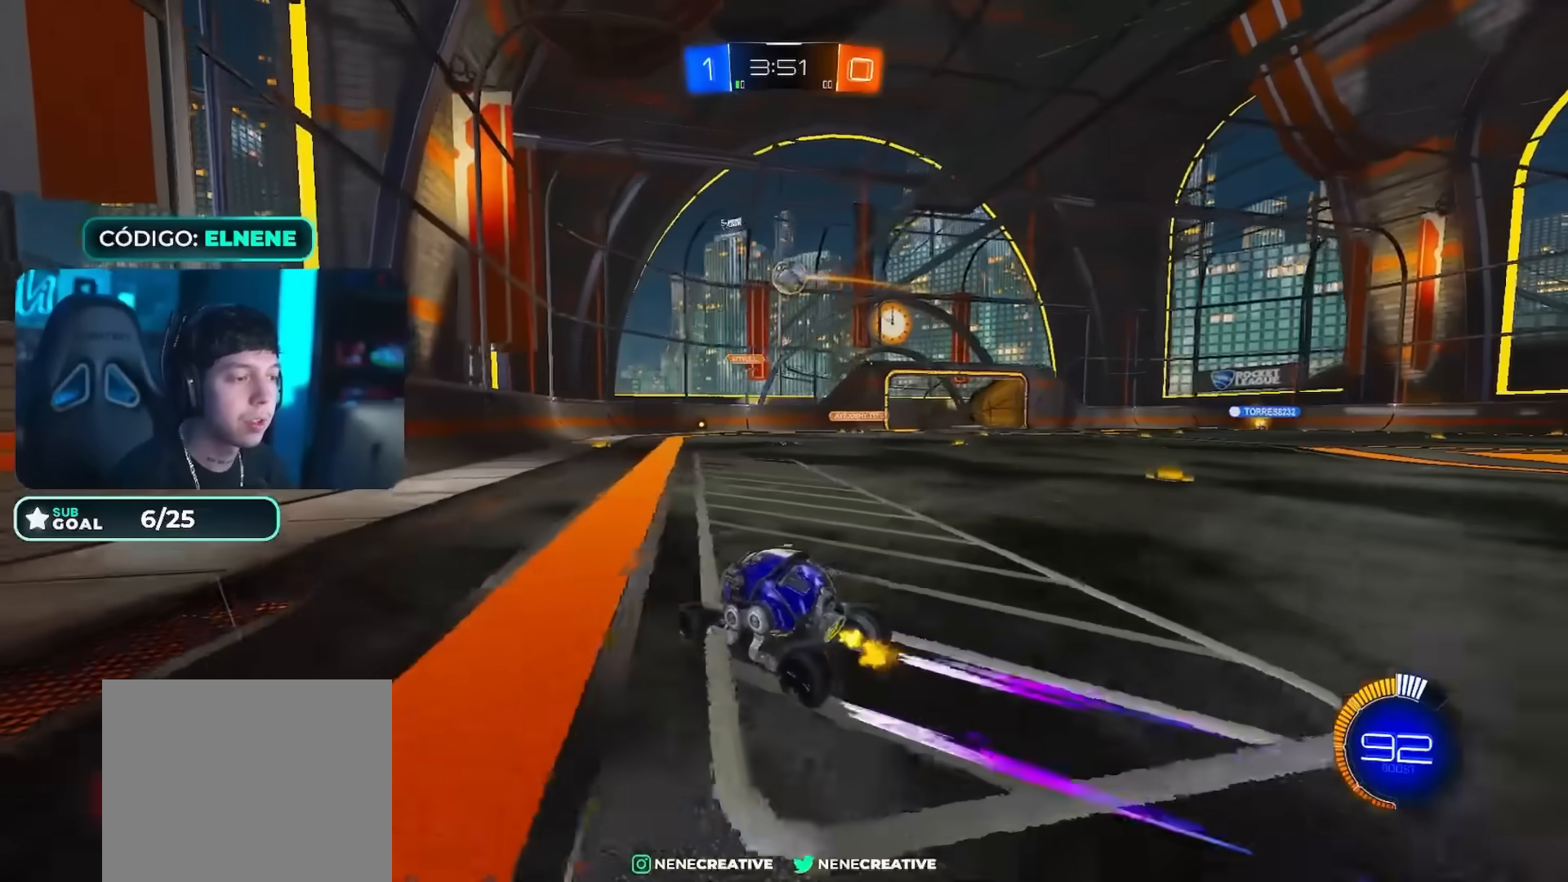
{"buttons": ["R2"], "left_stick": "up-left", "right_stick": "center", "events": [[100, "CROSS", "down"], [167, "left_stick", "down"], [183, "L2", "down"], [250, "CROSS", "up"], [283, "L2", "up"], [283, "left_stick", "center"], [317, "CROSS", "down"], [367, "CROSS", "up"], [417, "left_stick", "up-left"]]}
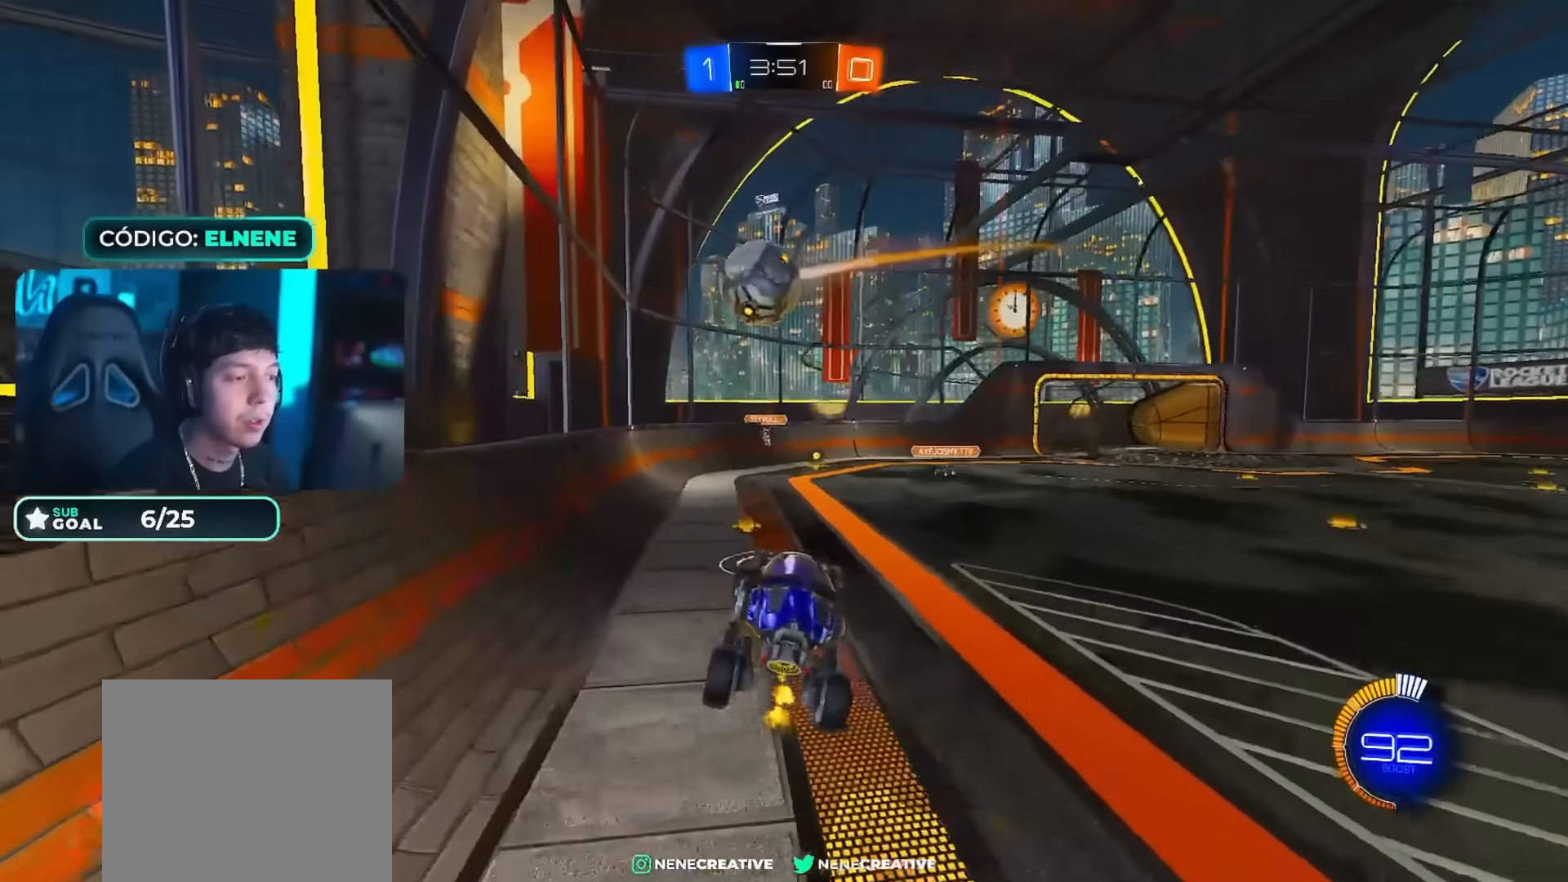
{"buttons": ["R2"], "left_stick": "center", "right_stick": "center", "events": [[100, "left_stick", "down-left"], [184, "L2", "down"], [184, "left_stick", "right"], [401, "L2", "up"], [434, "left_stick", "center"]]}
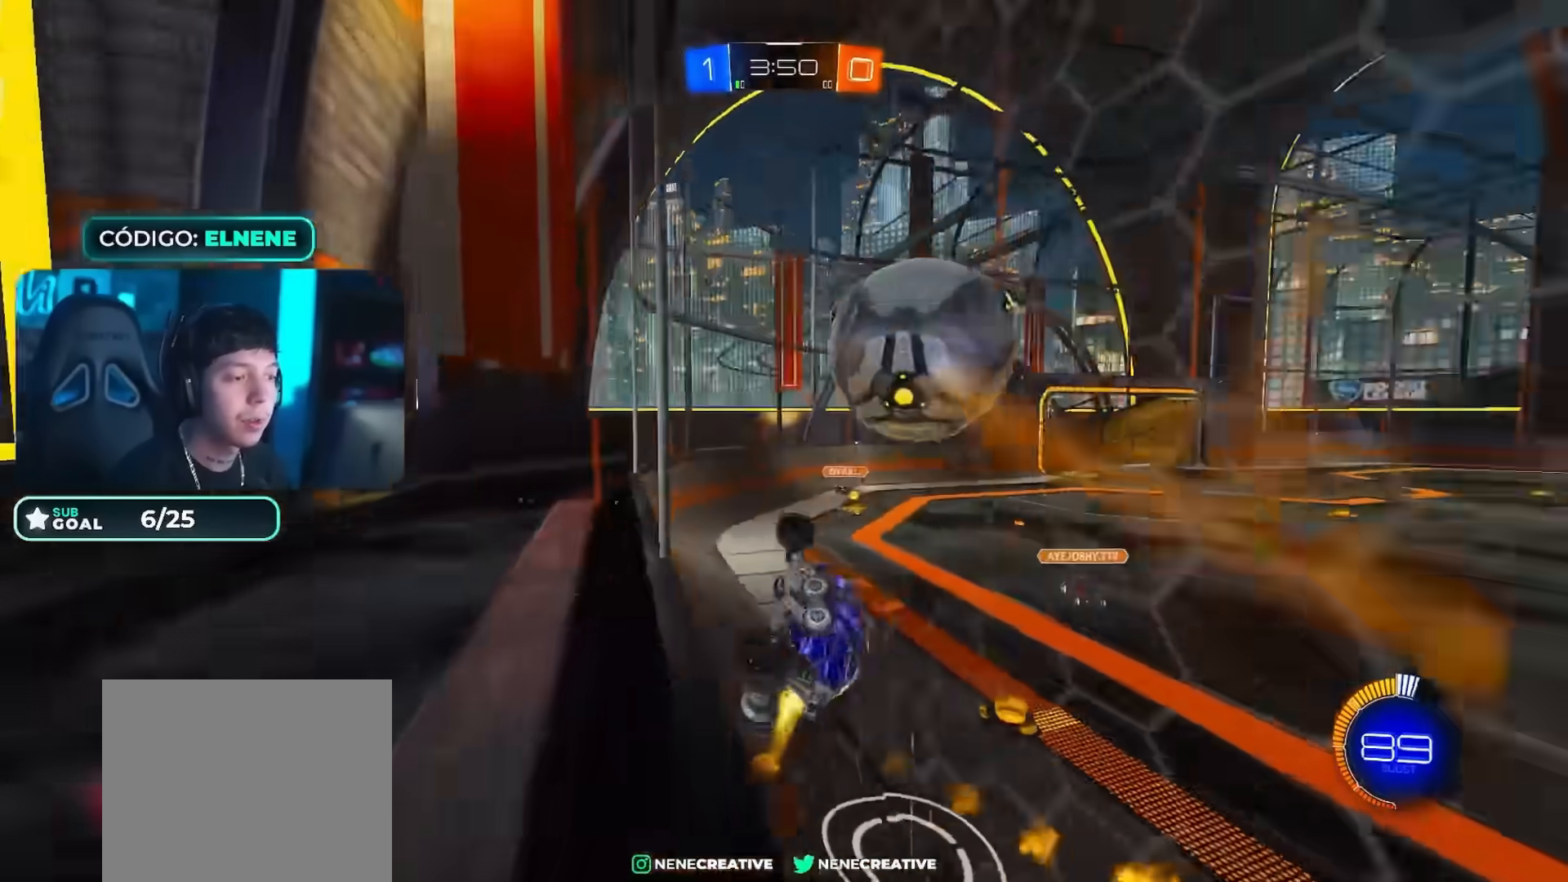
{"buttons": ["CROSS", "L2", "R2"], "left_stick": "right", "right_stick": "center"}
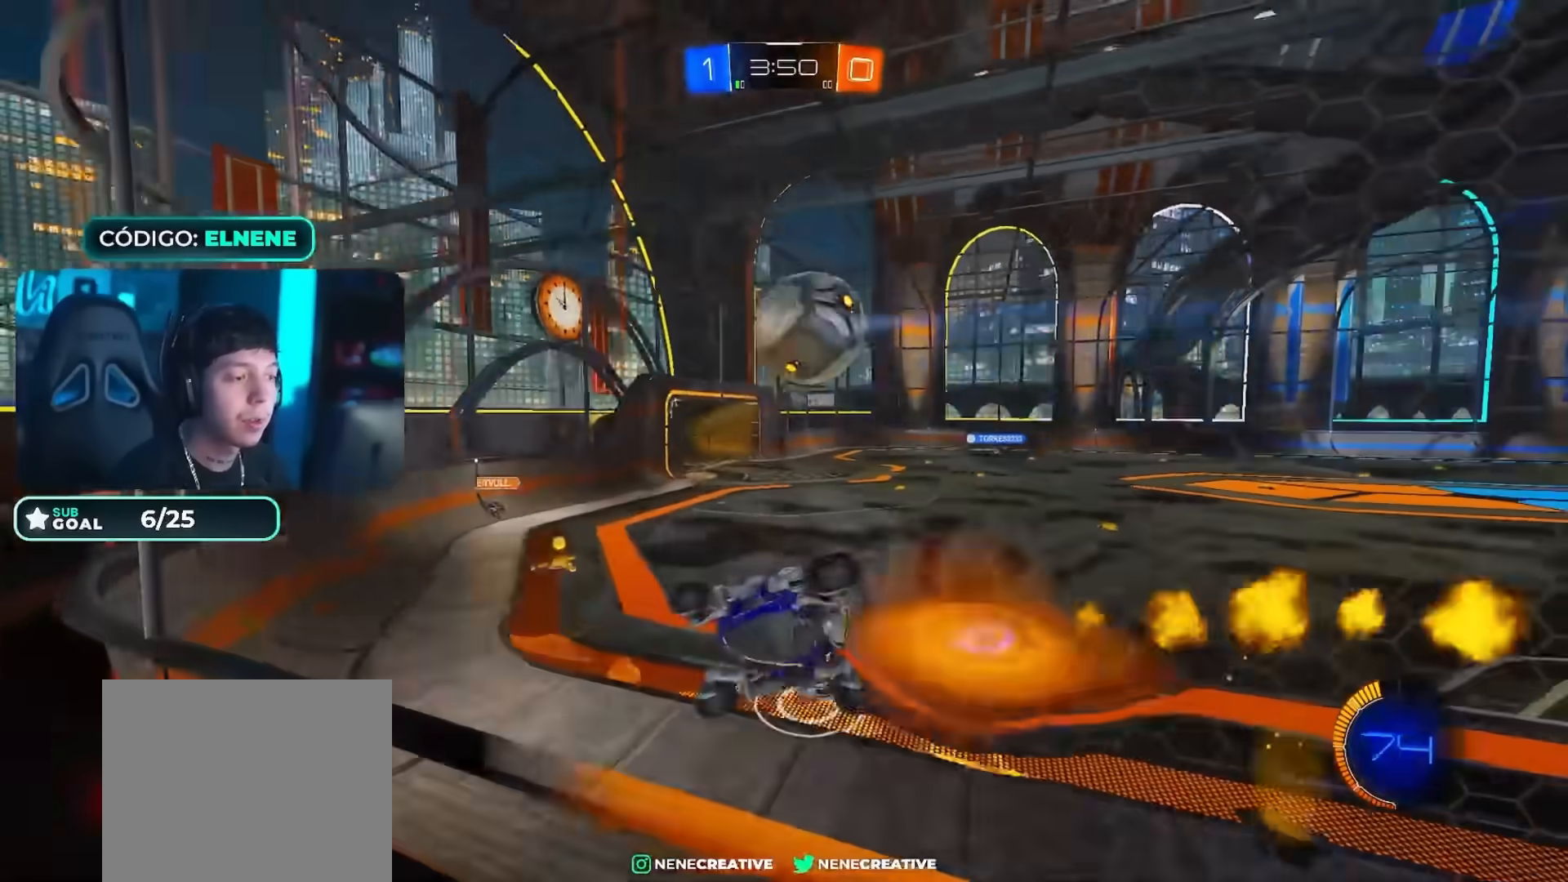
{"buttons": [], "left_stick": "right", "right_stick": "center", "events": [[34, "left_stick", "up-right"], [50, "CROSS", "up"], [150, "CROSS", "down"], [234, "L2", "up"], [267, "CROSS", "up"], [267, "left_stick", "center"], [317, "R2", "up"], [467, "left_stick", "right"]]}